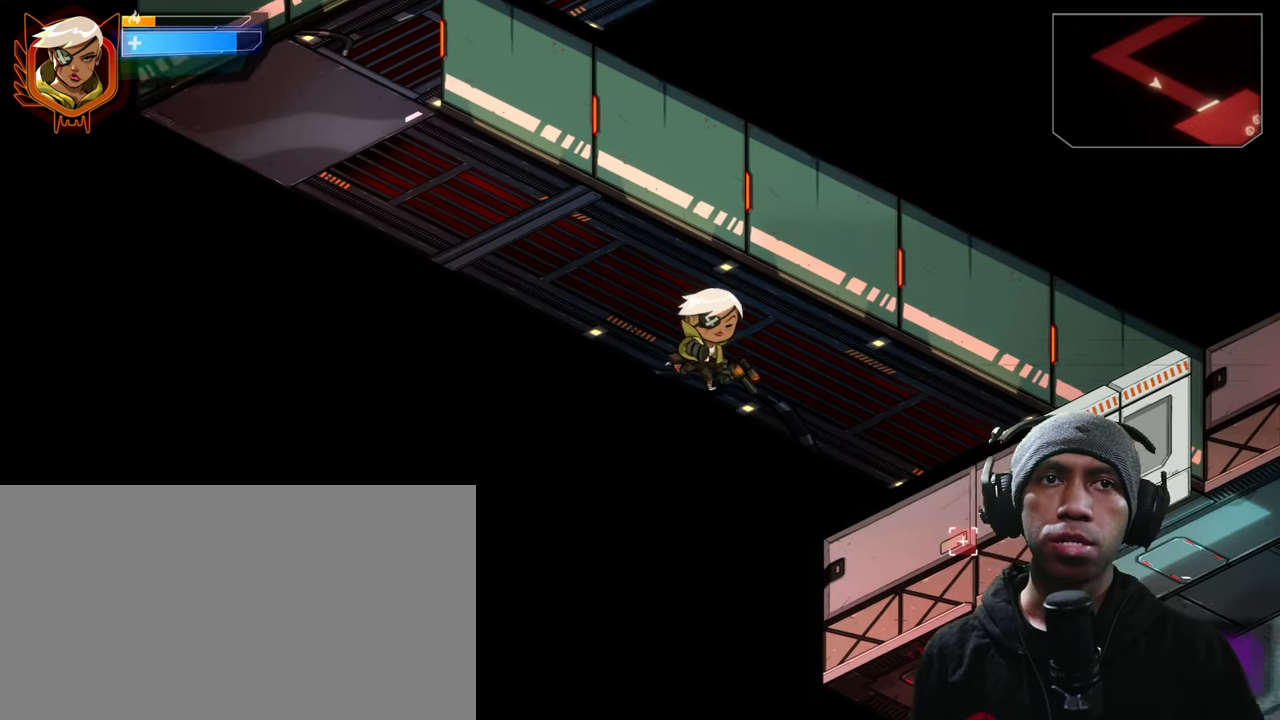
Gameplay with keyboard and mouse; each line is a JSON object with the keys and mouse buttons held at the frame after it. "events" lists presses ("down") and releases ("up") of "1", "2", "3", "4", "5", "a", "alt", "b", "c", "ctrl", "d", "e", "f", "g", "q", "r", "s", "shift", "space", "t", "tab", "v", "w", "x", "z", "mouse_left", "mouse_wheel", "mouse_right", "mouse_mb4" and "mouse_mb5" between this image and that frame as [ms after this image, input, new state], when the widget could be followed in between. "mouse_left", "mouse_wheel", "mouse_right", "mouse_mb4", "mouse_mb5" = the "left", "wheel", "right", "mb4", "mb5" buttons of the "mouse" list. No other keys are recorded. "wheel" means that the mouse wheel is clicked or scrolled. Mouse movement is not recorded.
{"keys": ["a", "d", "s"], "mouse": [], "events": []}
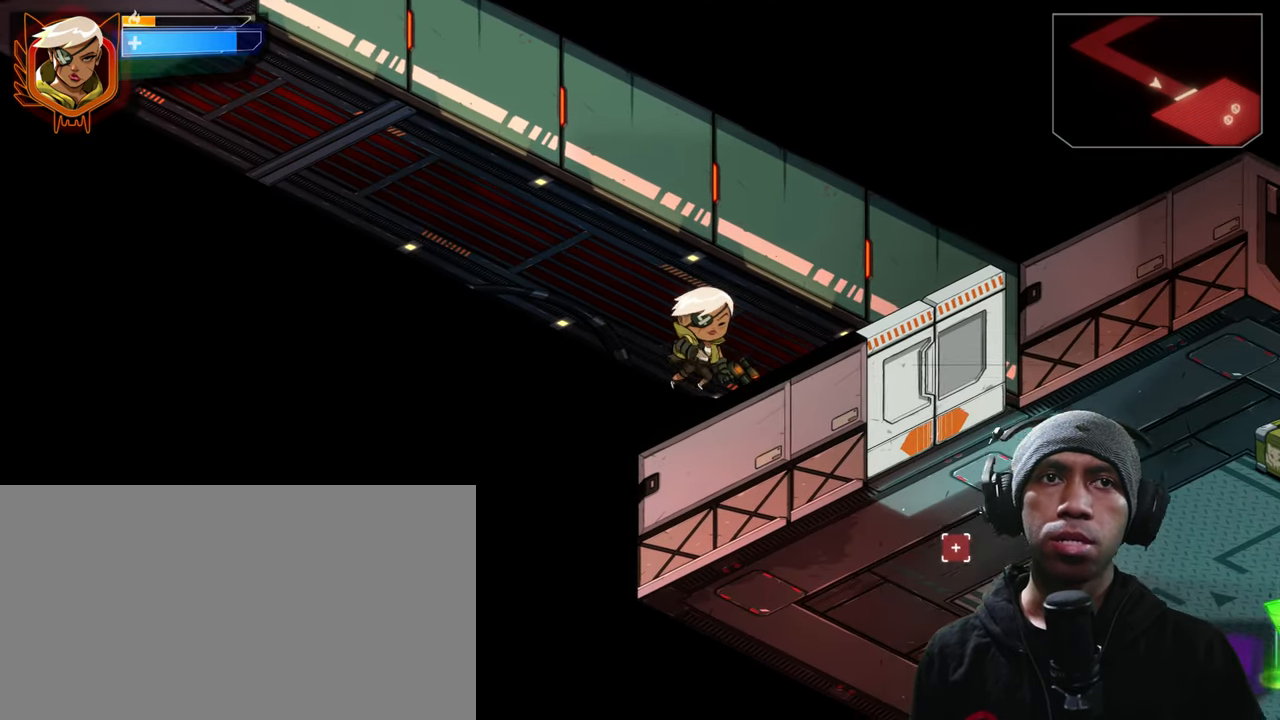
{"keys": ["a", "s"], "mouse": [], "events": [[484, "d", "up"]]}
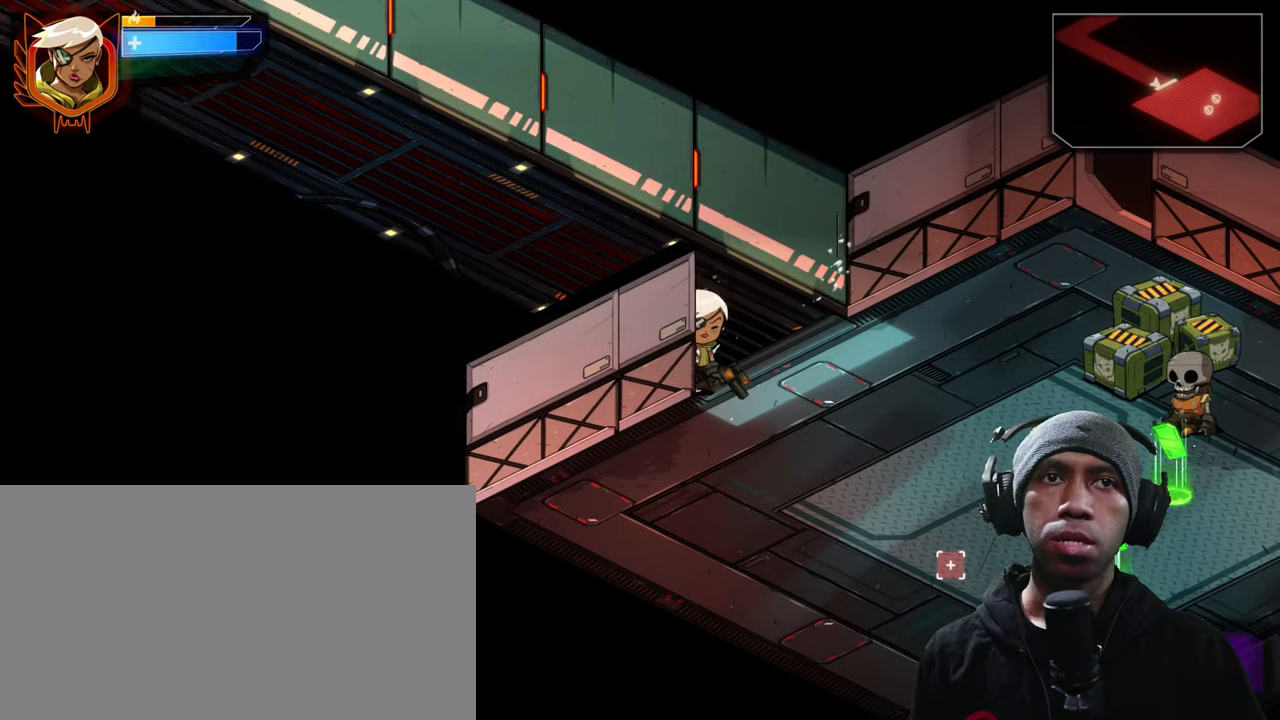
{"keys": ["a", "s"], "mouse": [], "events": []}
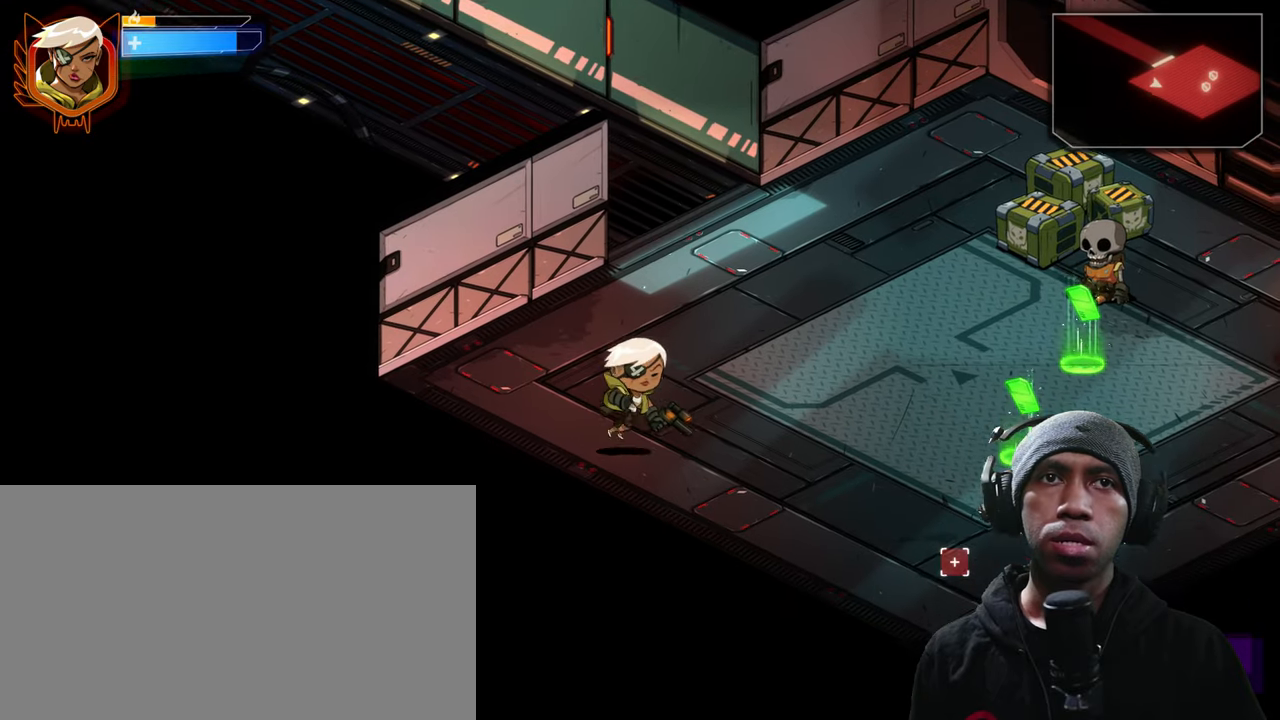
{"keys": ["a"], "mouse": [], "events": [[50, "d", "down"], [284, "s", "up"], [417, "d", "up"]]}
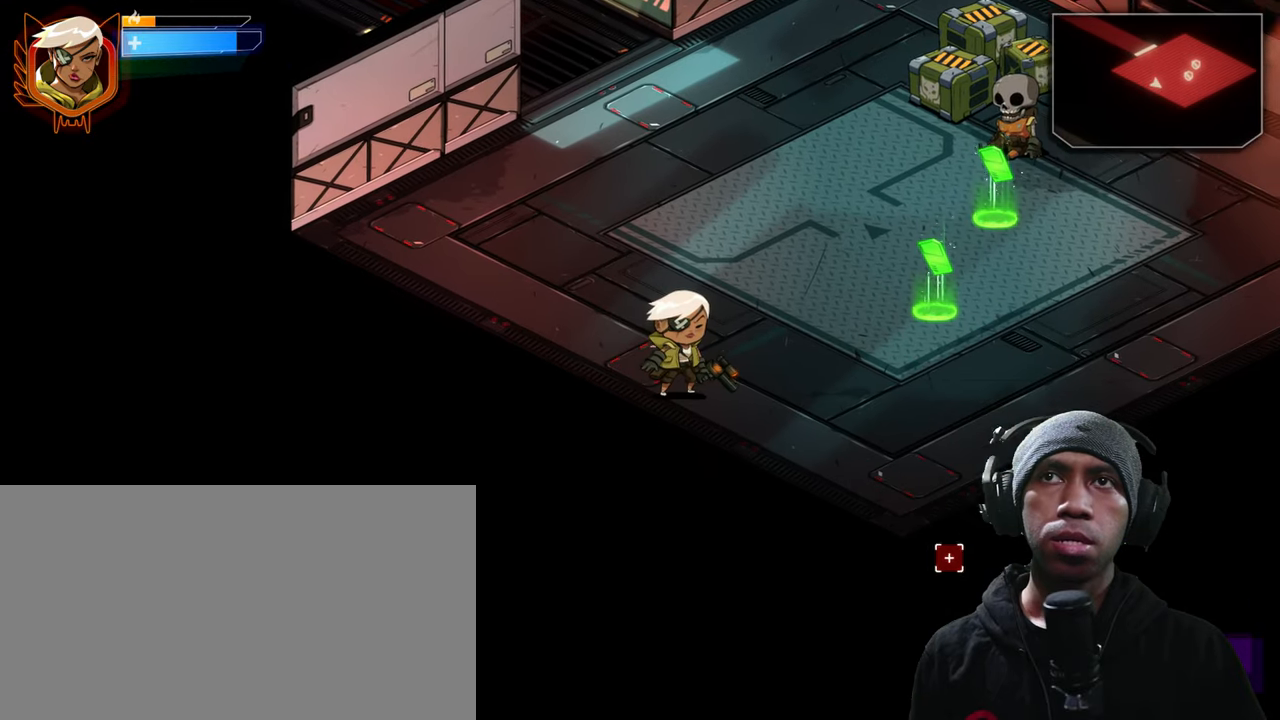
{"keys": ["a"], "mouse": [], "events": []}
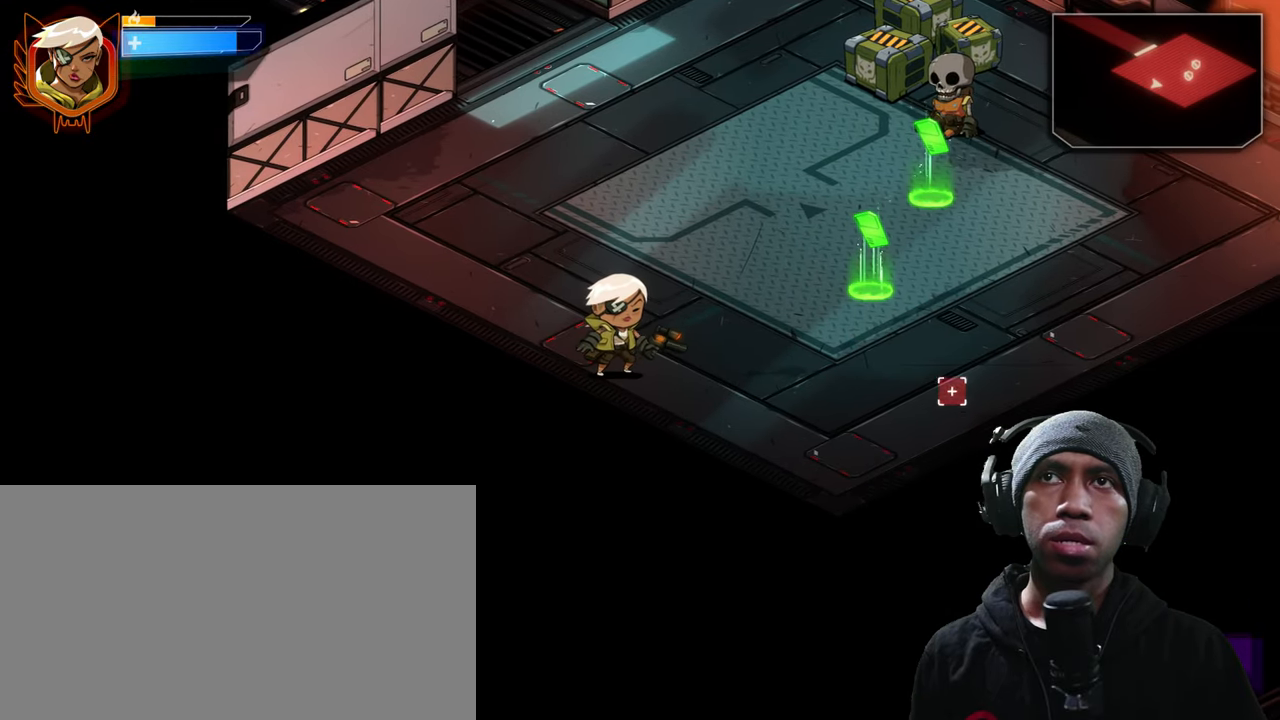
{"keys": ["a"], "mouse": [], "events": []}
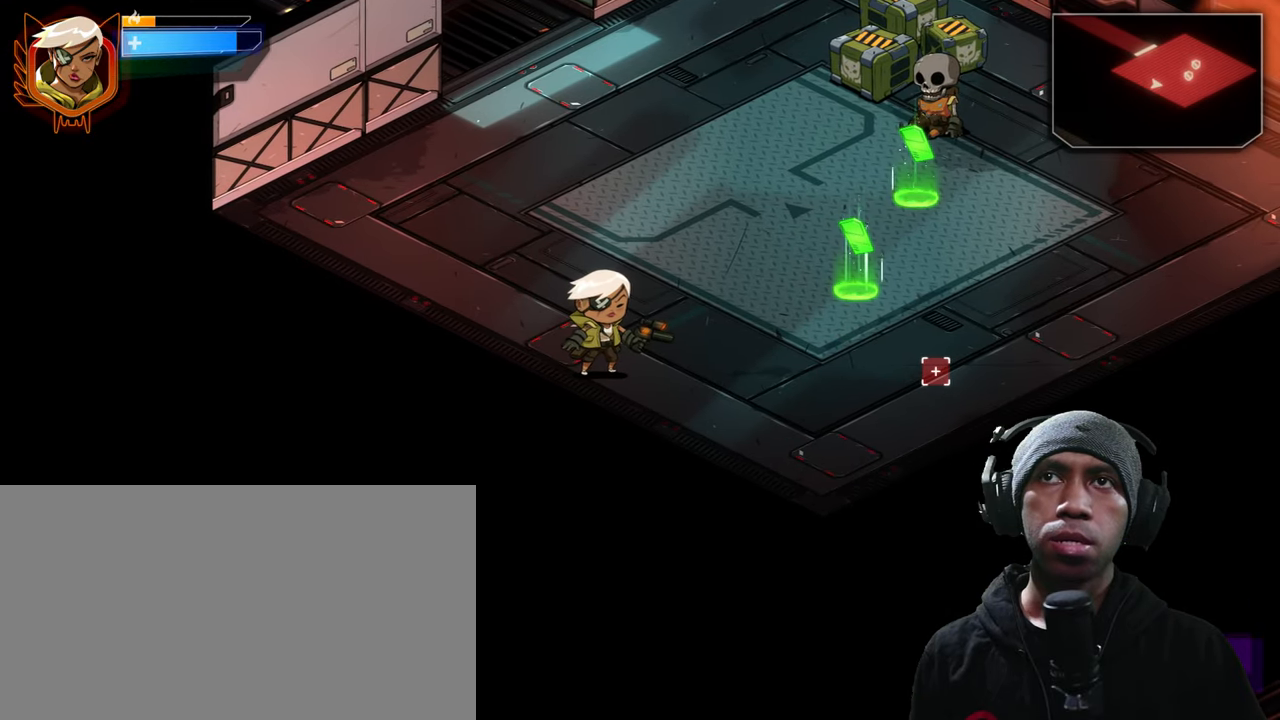
{"keys": ["a"], "mouse": [], "events": []}
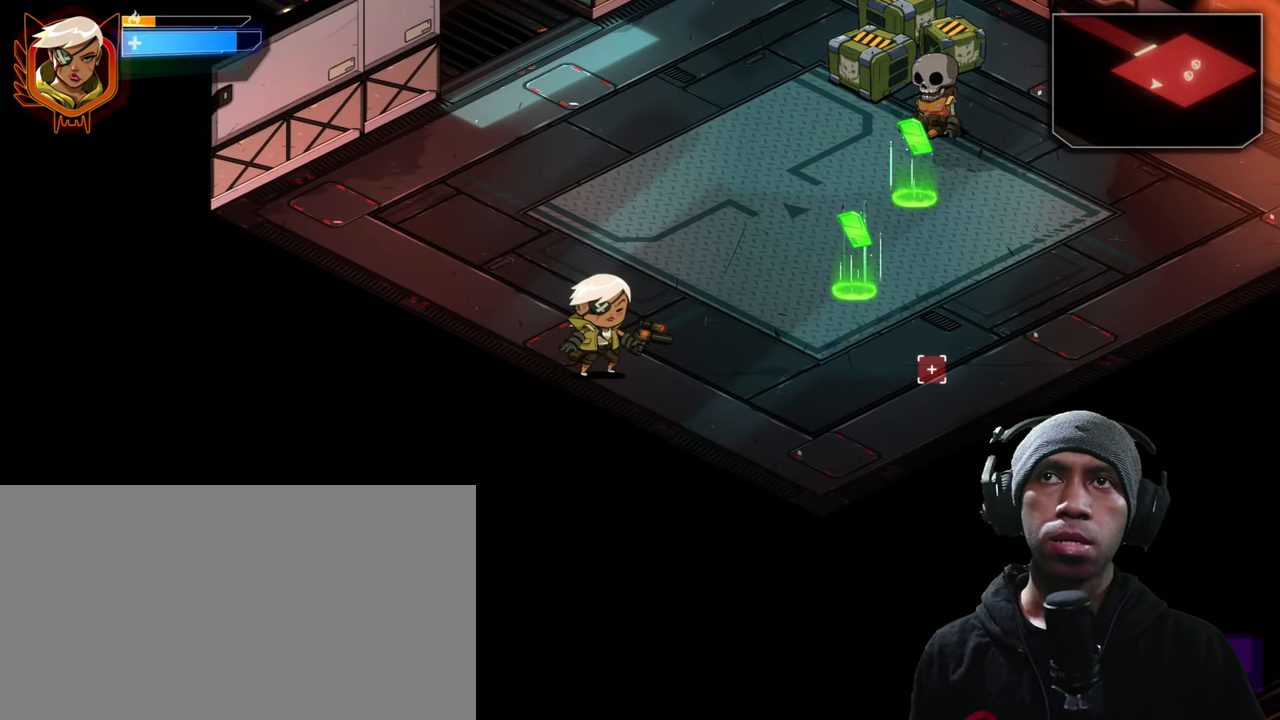
{"keys": ["a"], "mouse": [], "events": []}
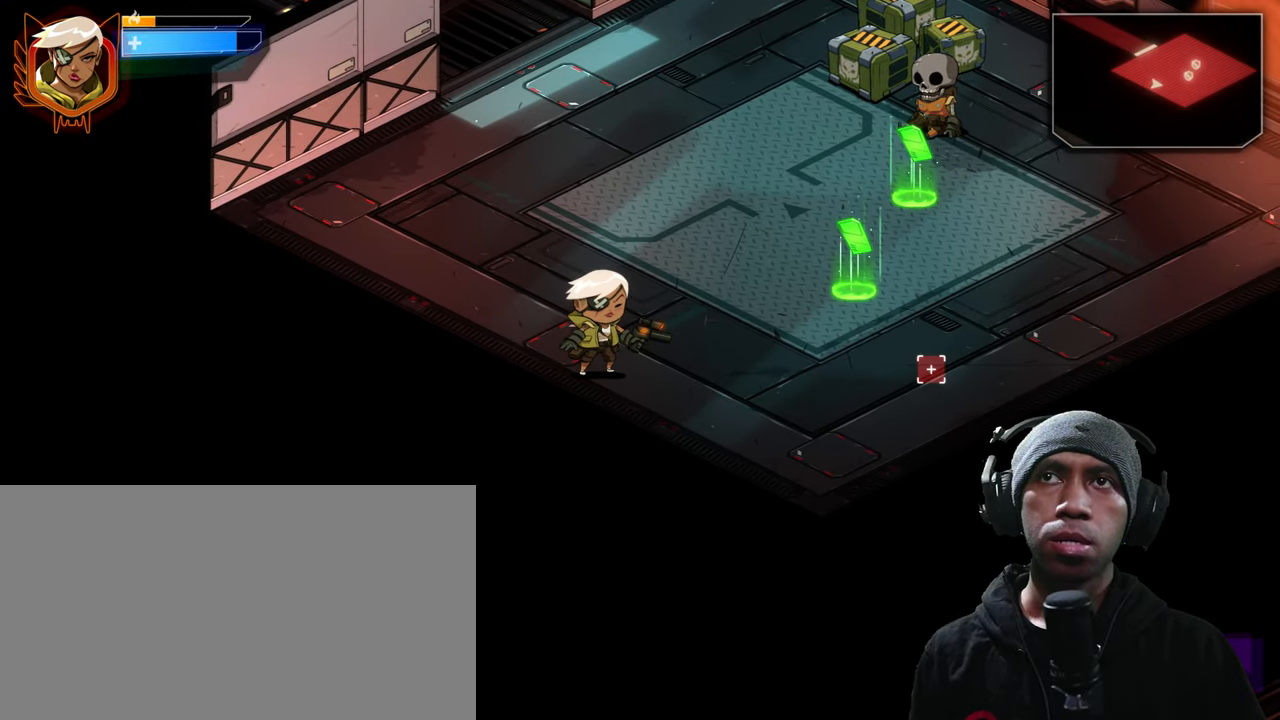
{"keys": ["a", "d"], "mouse": [], "events": [[184, "d", "down"]]}
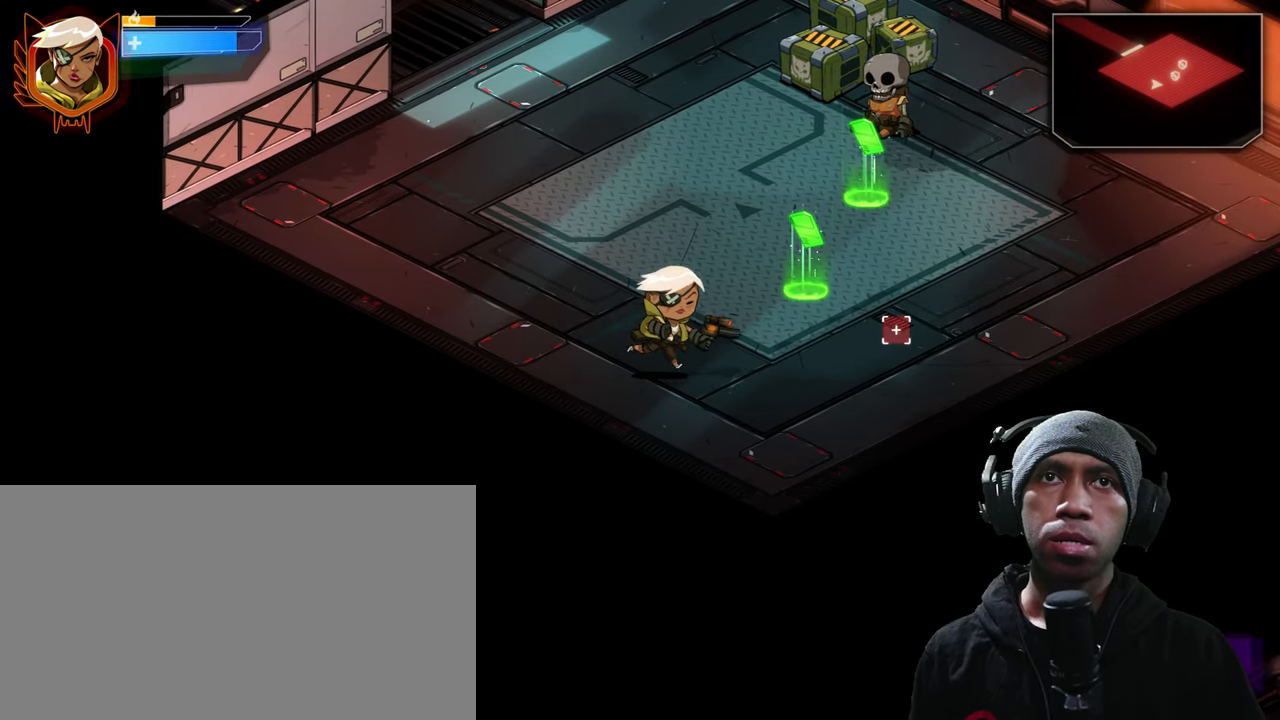
{"keys": ["a"], "mouse": [], "events": [[117, "d", "up"]]}
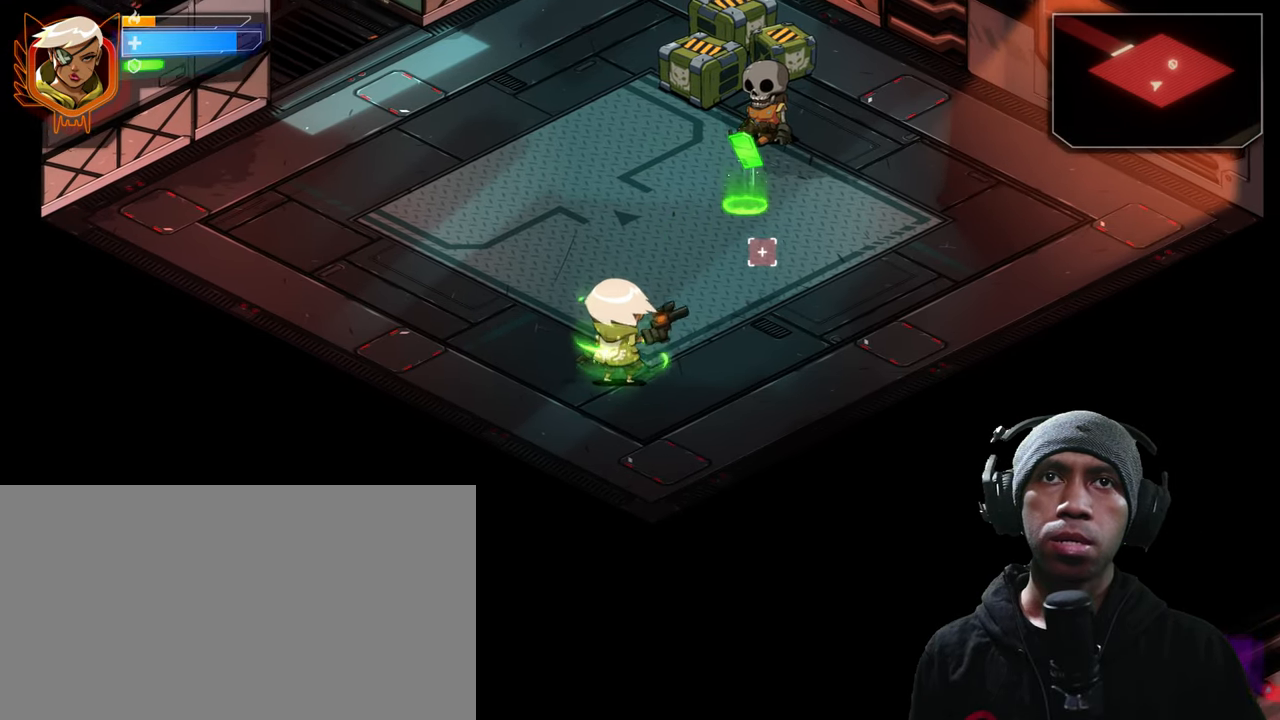
{"keys": ["a"], "mouse": [], "events": []}
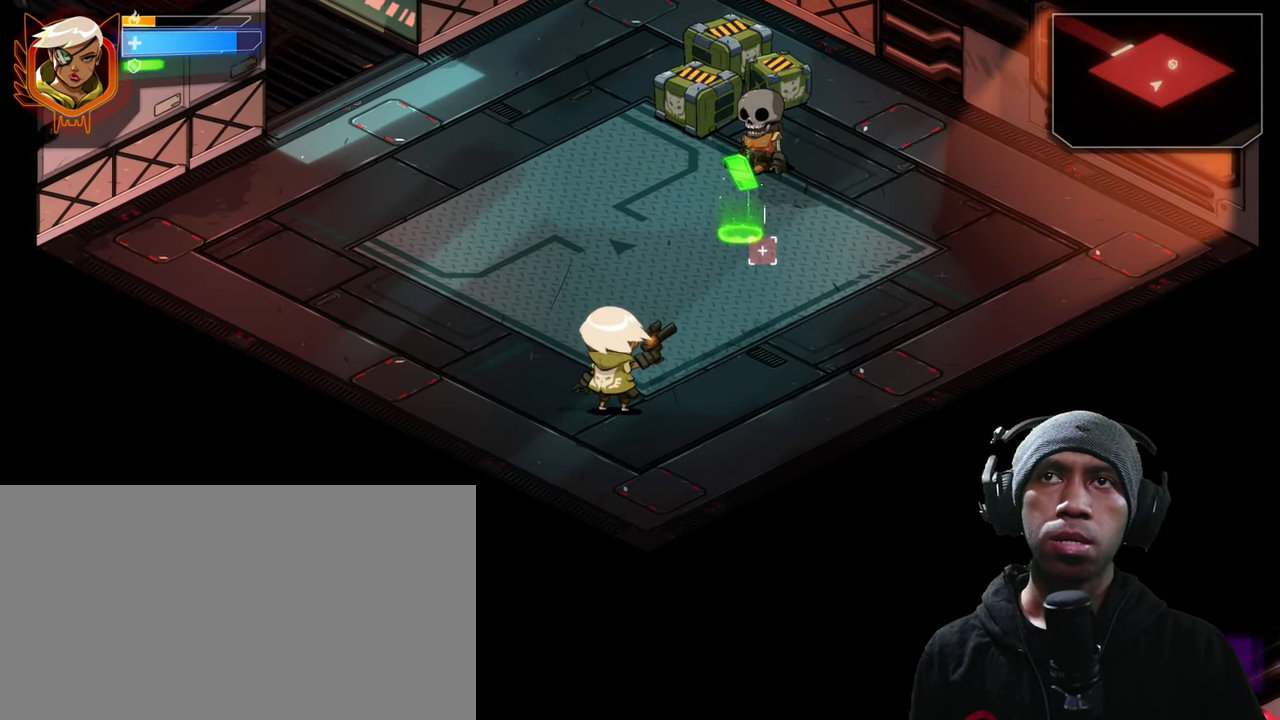
{"keys": ["a", "w"], "mouse": [], "events": [[434, "w", "down"]]}
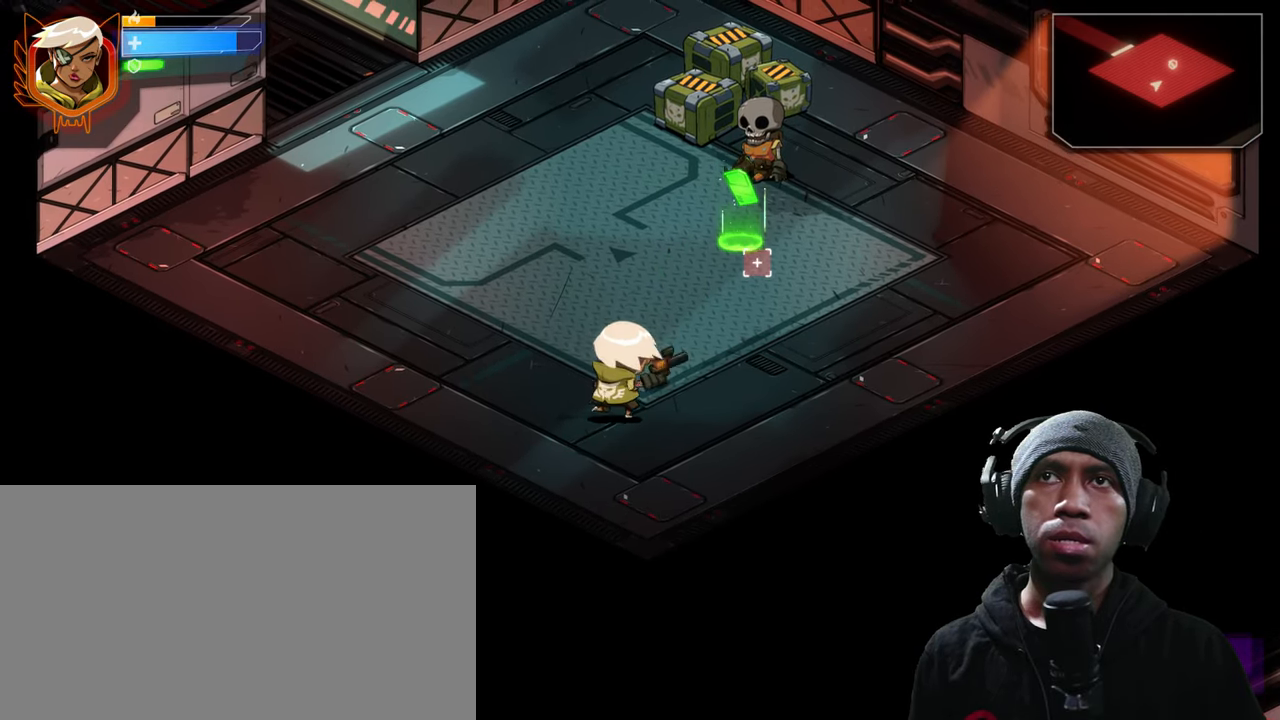
{"keys": ["a", "w"], "mouse": [], "events": []}
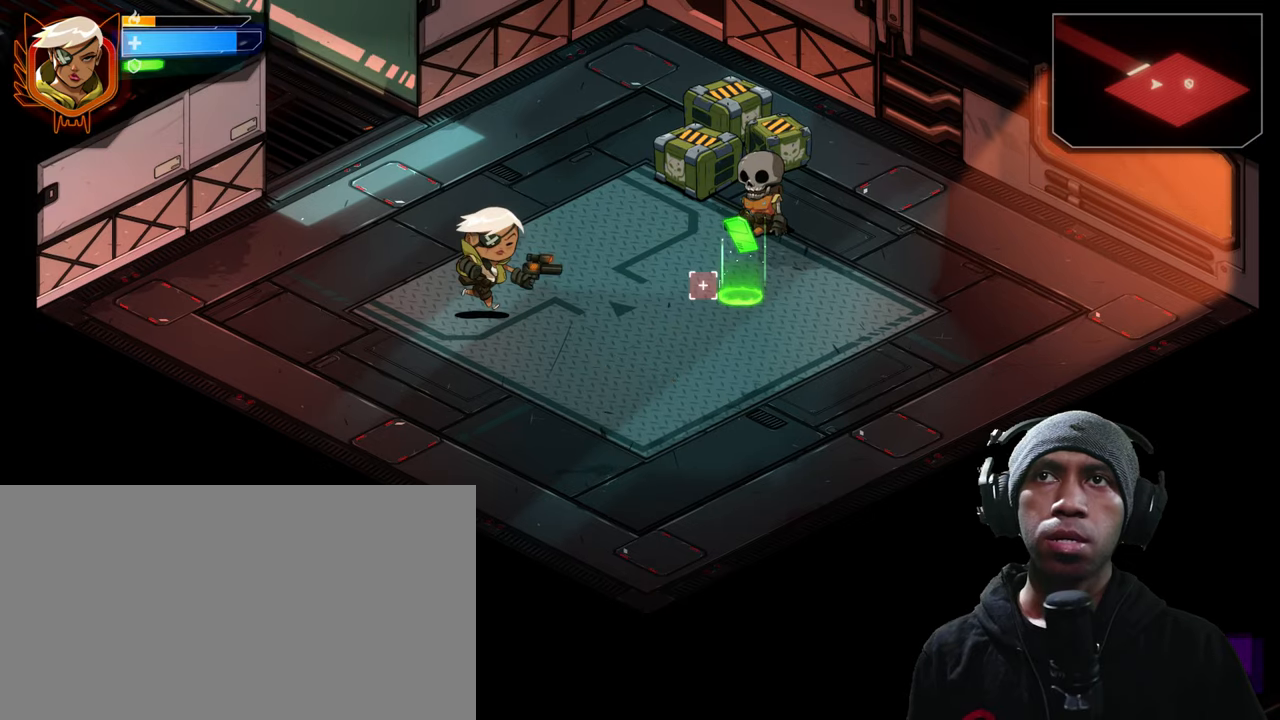
{"keys": [], "mouse": [], "events": [[233, "a", "up"], [350, "w", "up"]]}
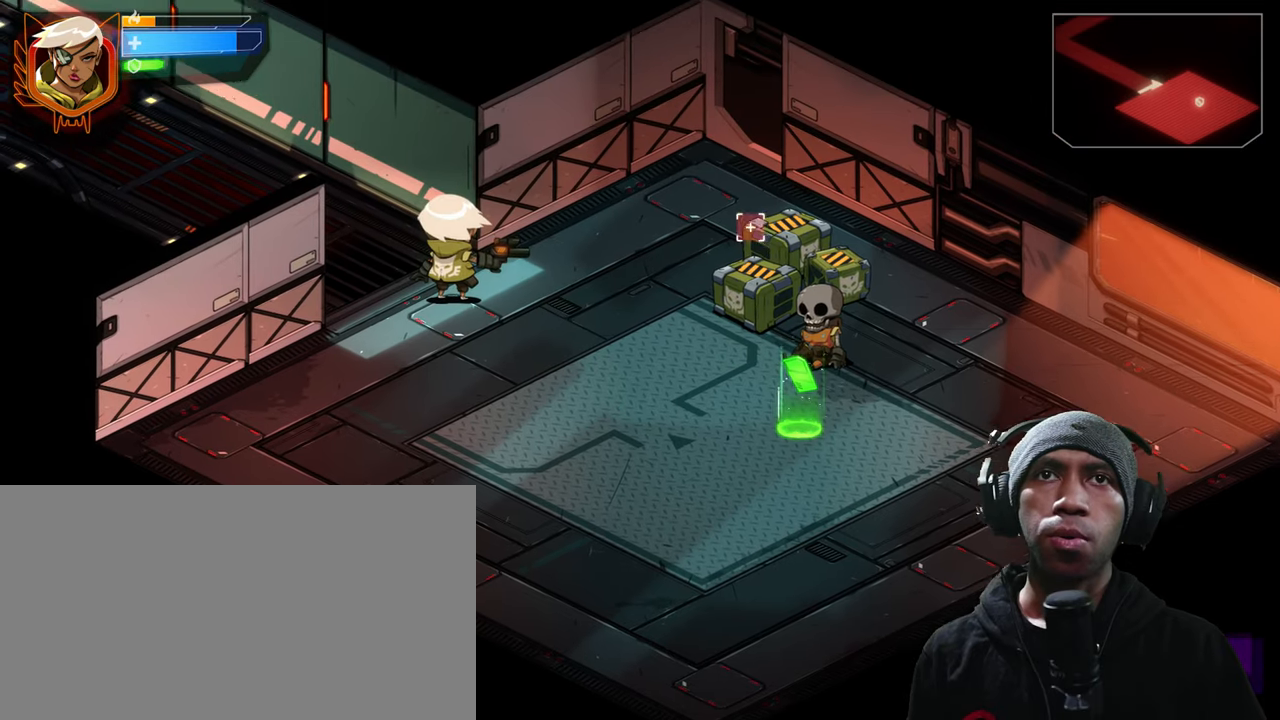
{"keys": ["d"], "mouse": ["left"], "events": [[433, "mouse_left", "down"], [450, "d", "down"]]}
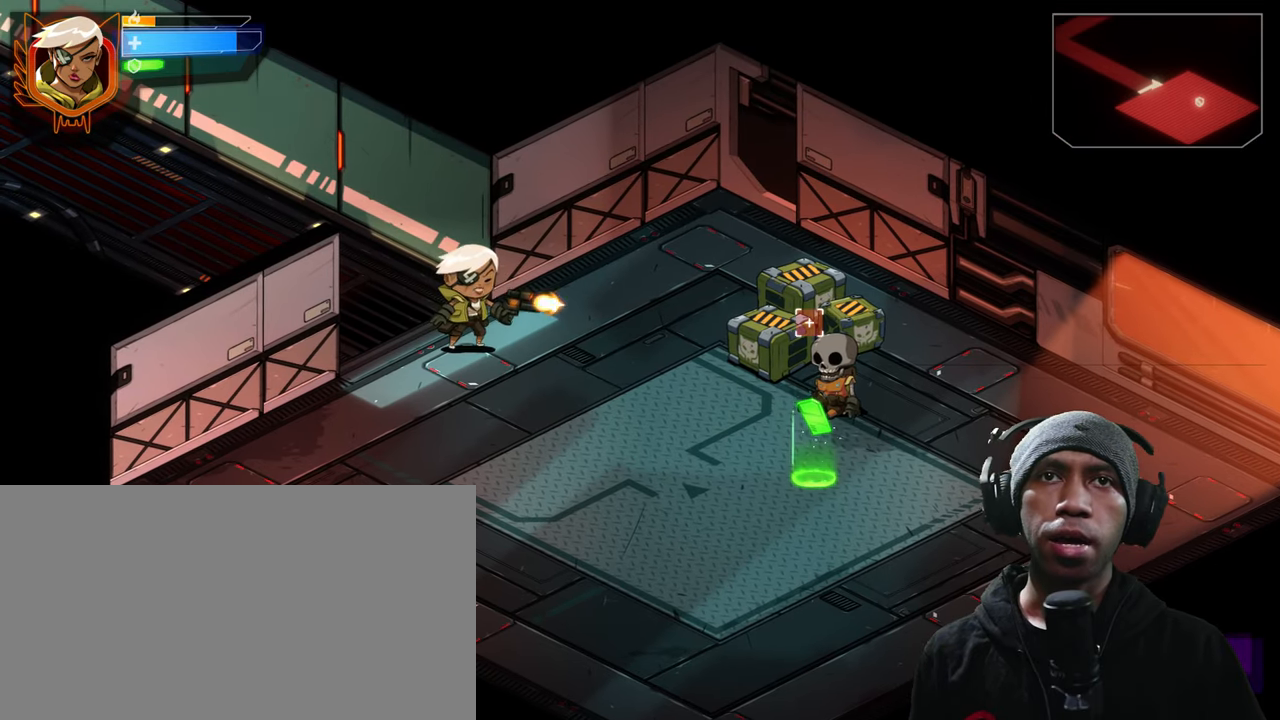
{"keys": [], "mouse": [], "events": [[83, "mouse_left", "up"], [250, "mouse_left", "down"], [400, "mouse_left", "up"], [416, "d", "up"]]}
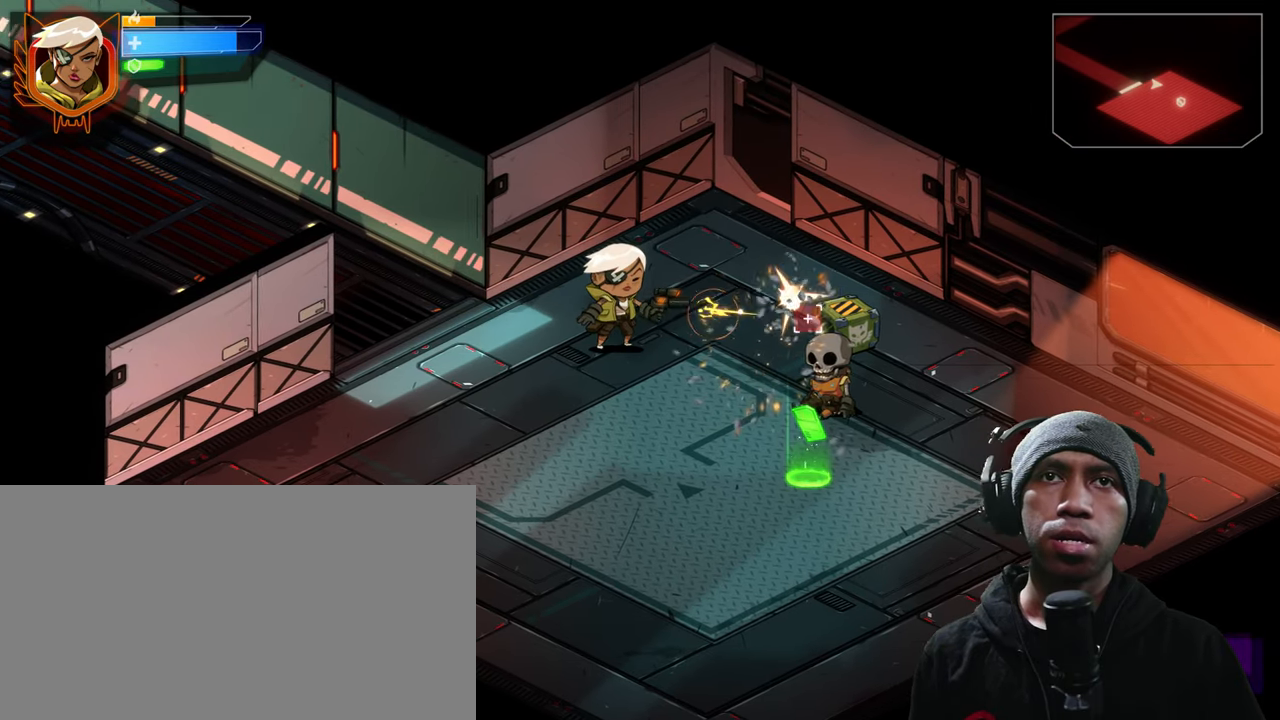
{"keys": [], "mouse": ["left"], "events": [[16, "mouse_left", "down"], [166, "mouse_left", "up"], [450, "mouse_left", "down"]]}
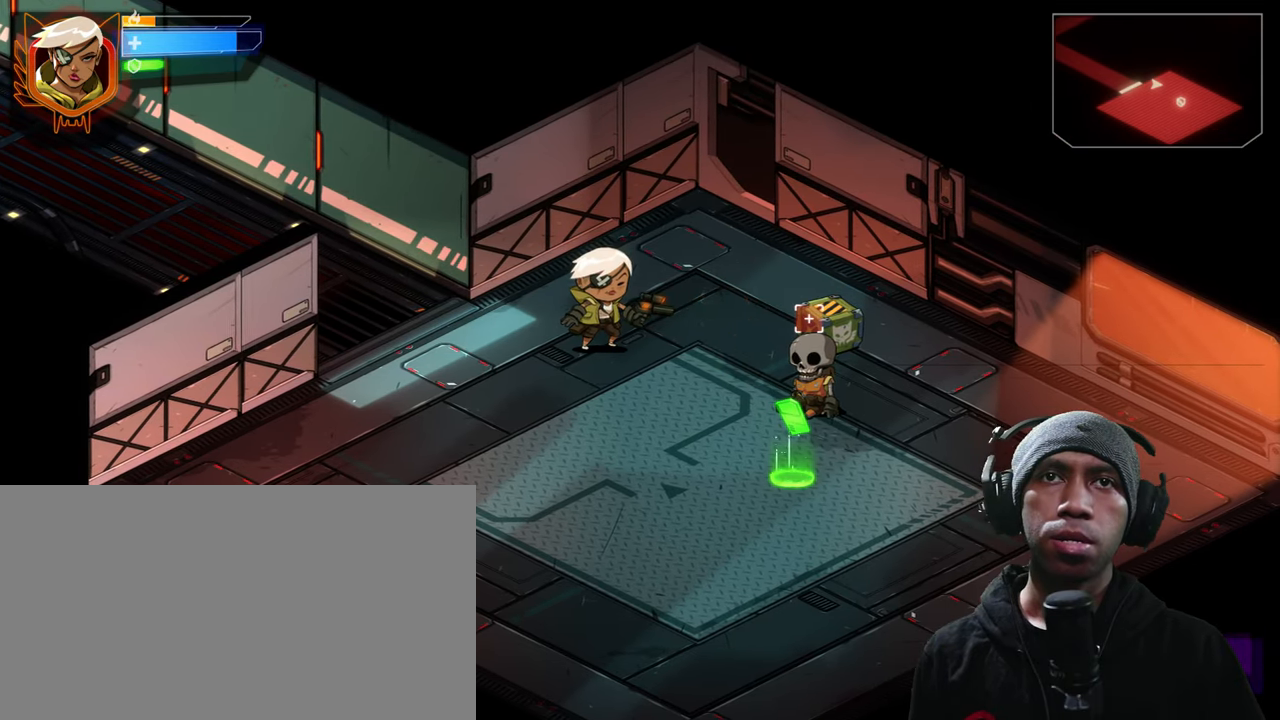
{"keys": ["d"], "mouse": [], "events": [[150, "mouse_left", "up"], [383, "d", "down"]]}
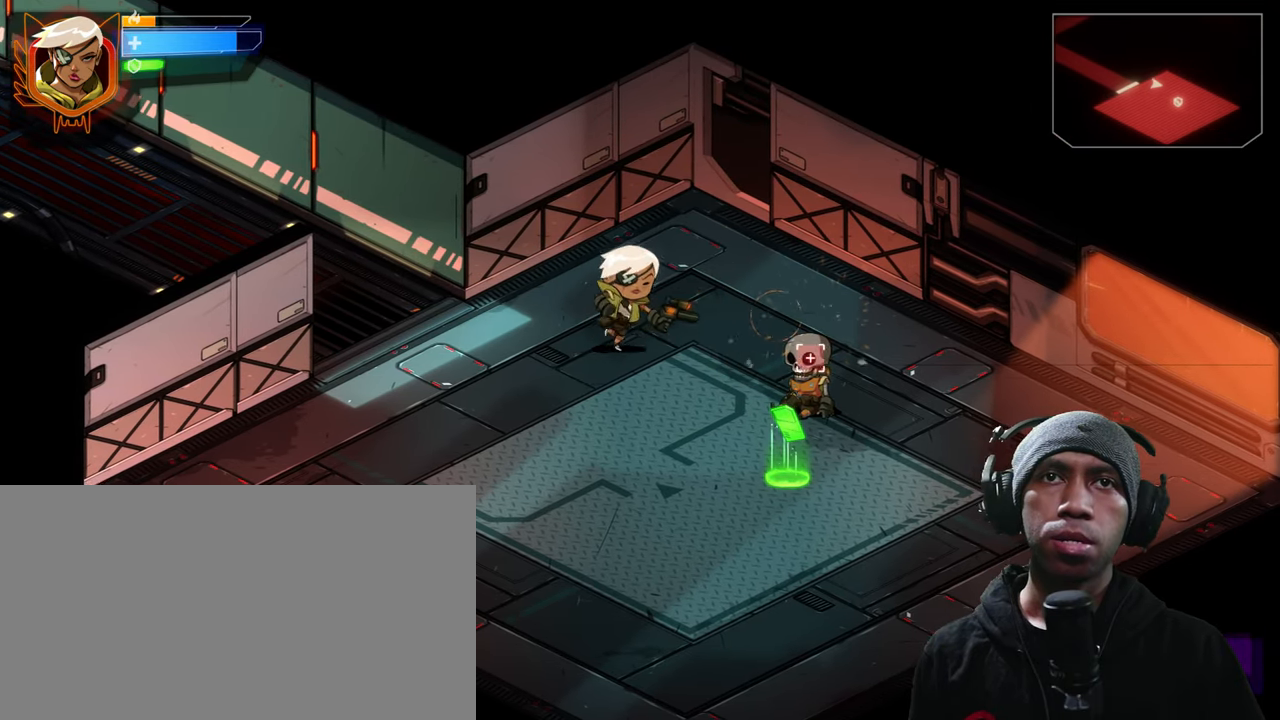
{"keys": [], "mouse": [], "events": [[116, "d", "up"], [300, "mouse_left", "down"], [466, "mouse_left", "up"]]}
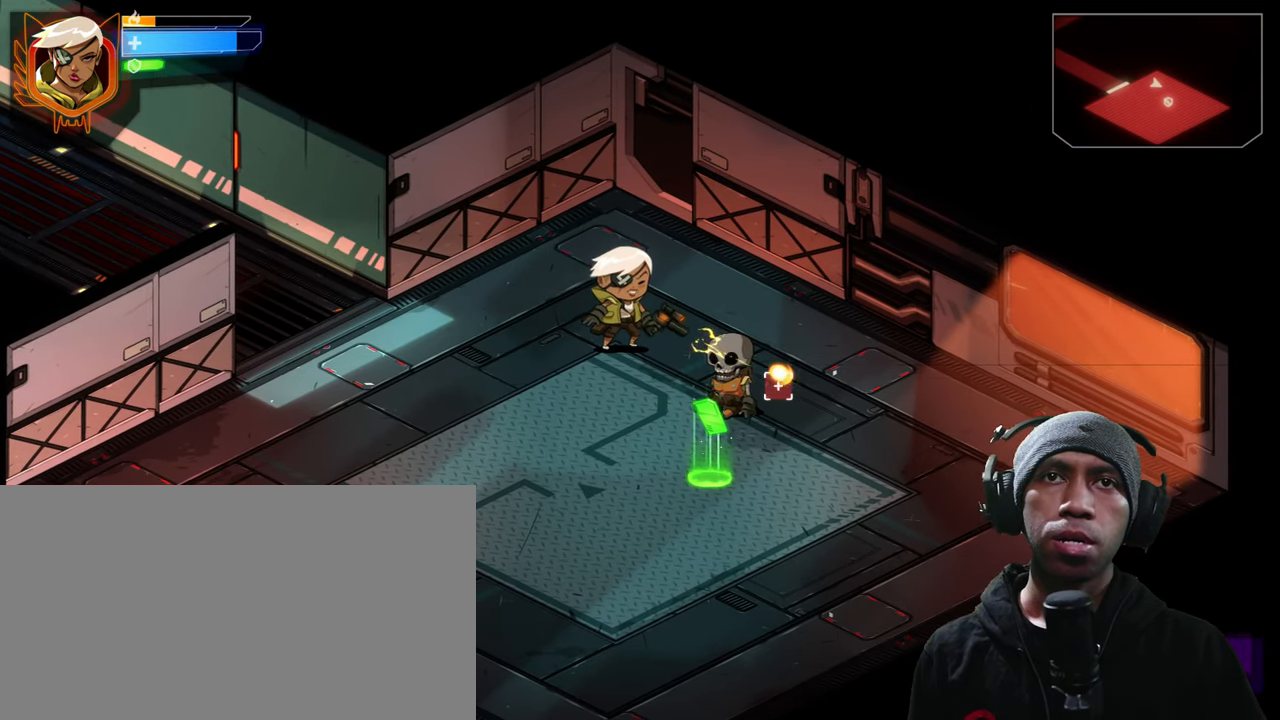
{"keys": ["d"], "mouse": [], "events": [[450, "d", "down"]]}
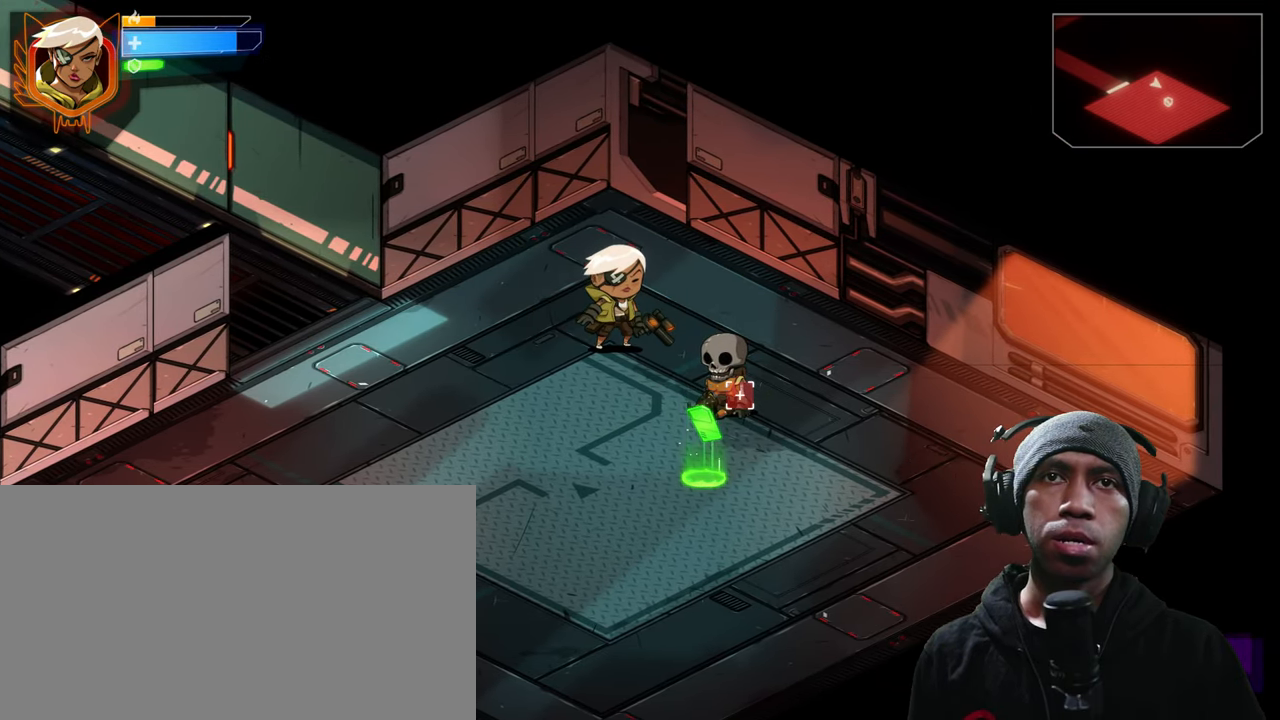
{"keys": ["s"], "mouse": [], "events": [[250, "d", "up"], [416, "s", "down"]]}
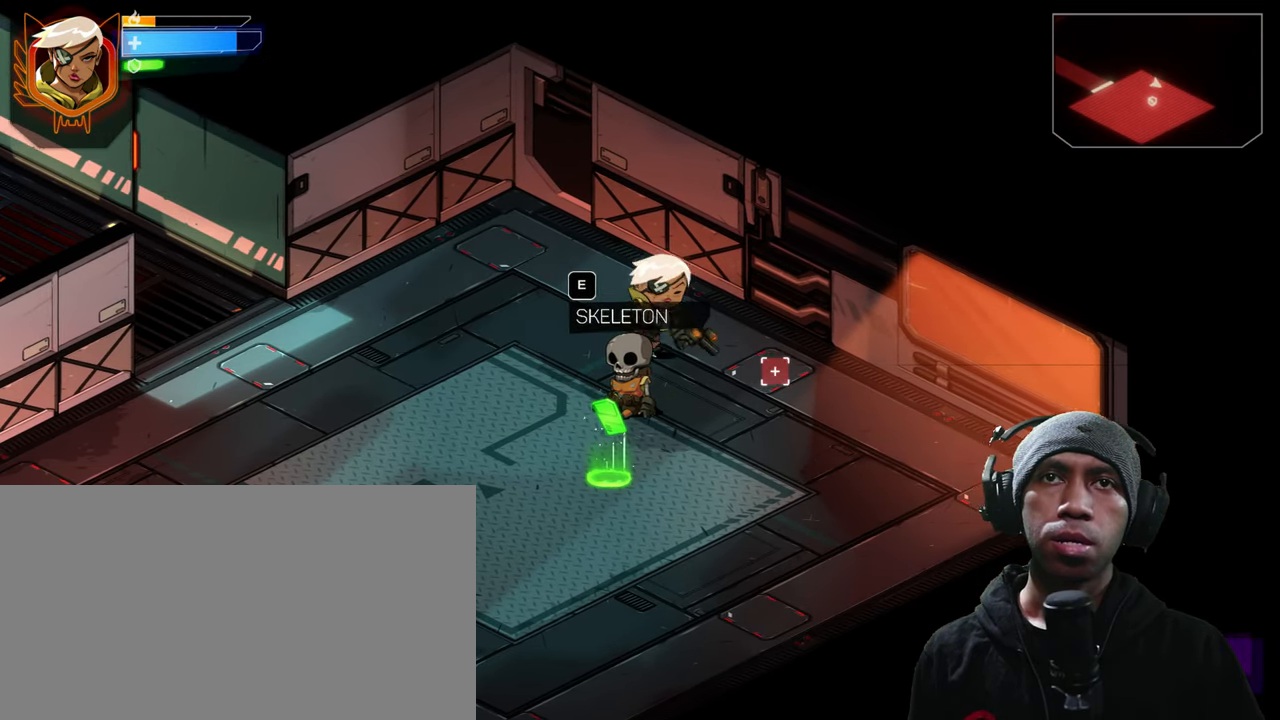
{"keys": [], "mouse": [], "events": [[50, "s", "up"], [233, "e", "down"], [400, "e", "up"]]}
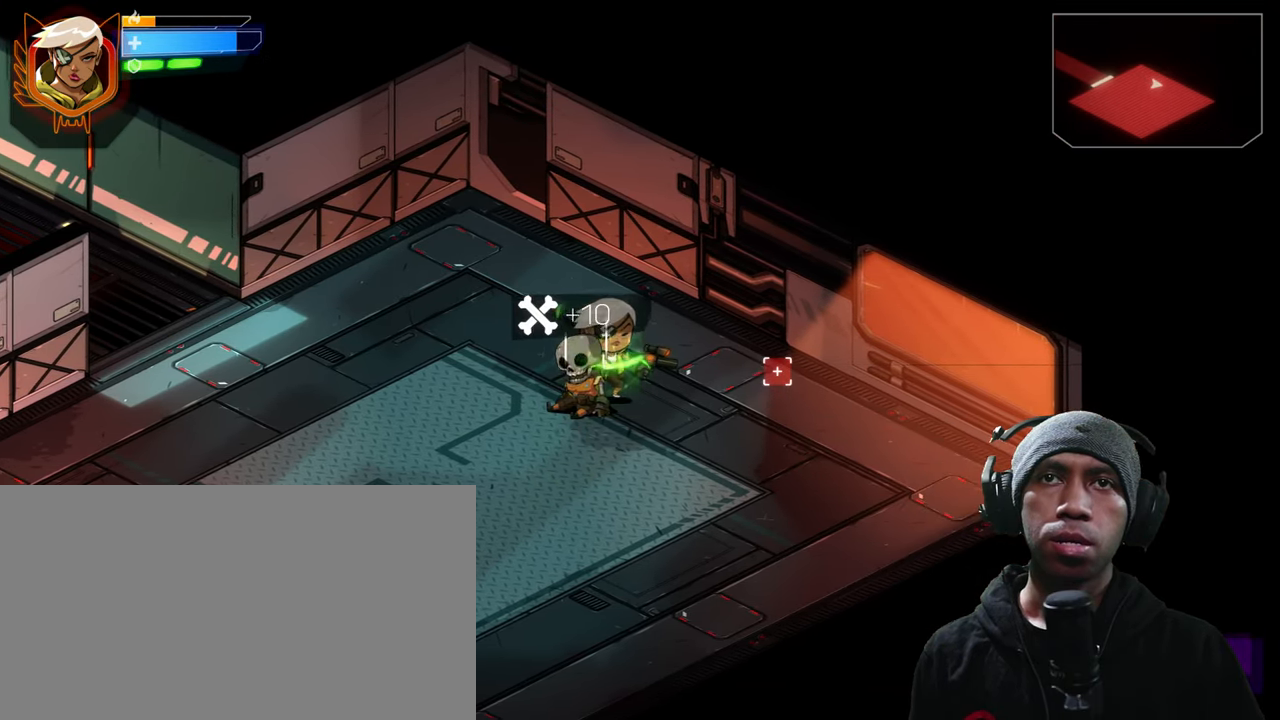
{"keys": [], "mouse": [], "events": []}
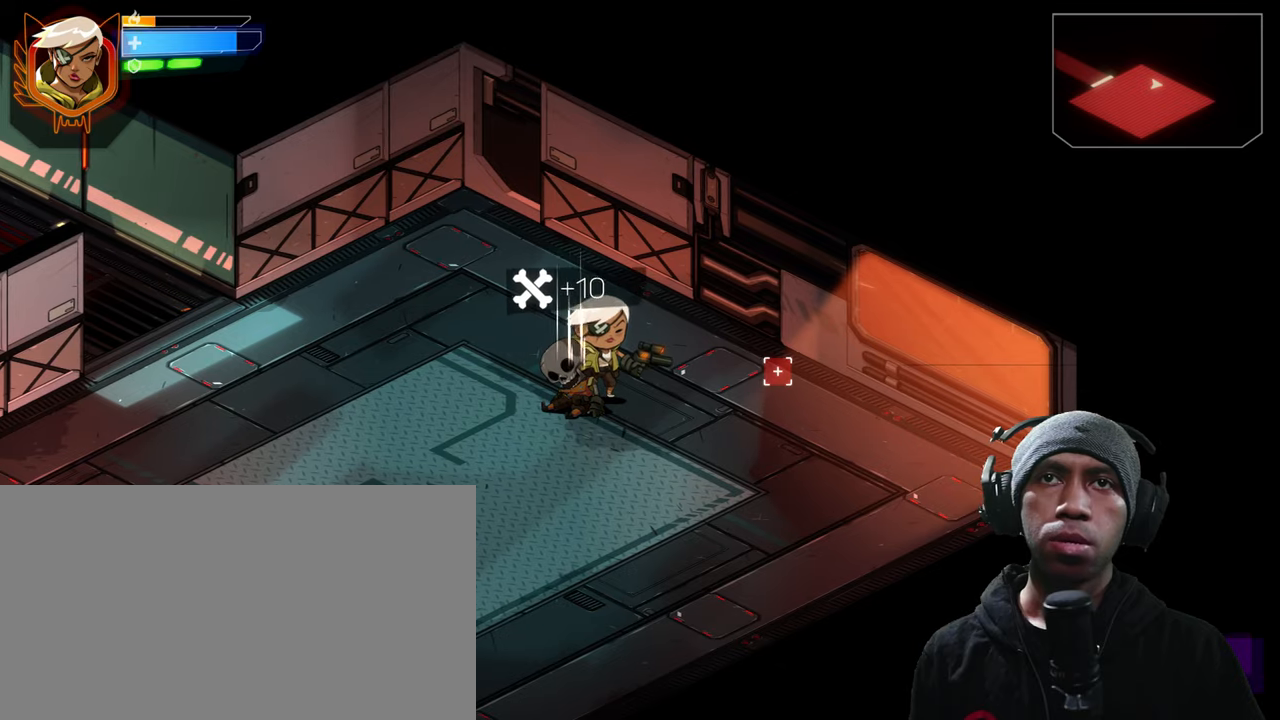
{"keys": ["a"], "mouse": [], "events": [[150, "w", "down"], [383, "a", "down"], [483, "w", "up"]]}
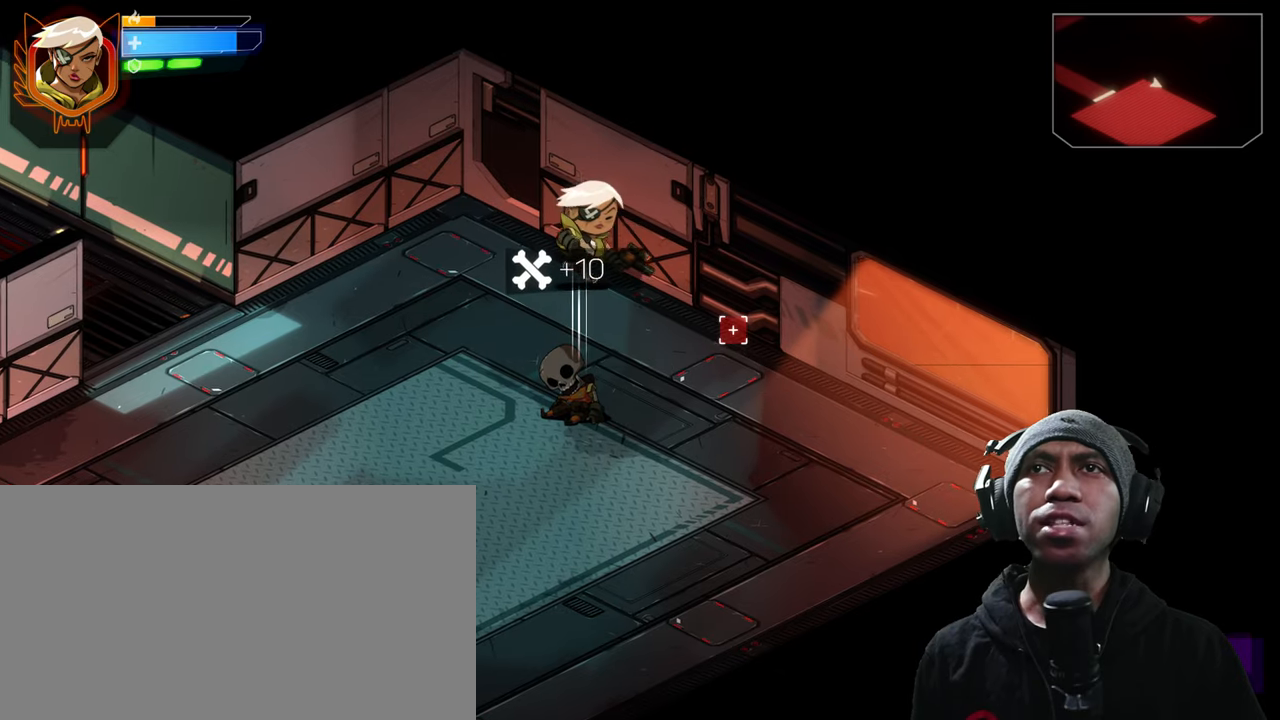
{"keys": ["a"], "mouse": [], "events": []}
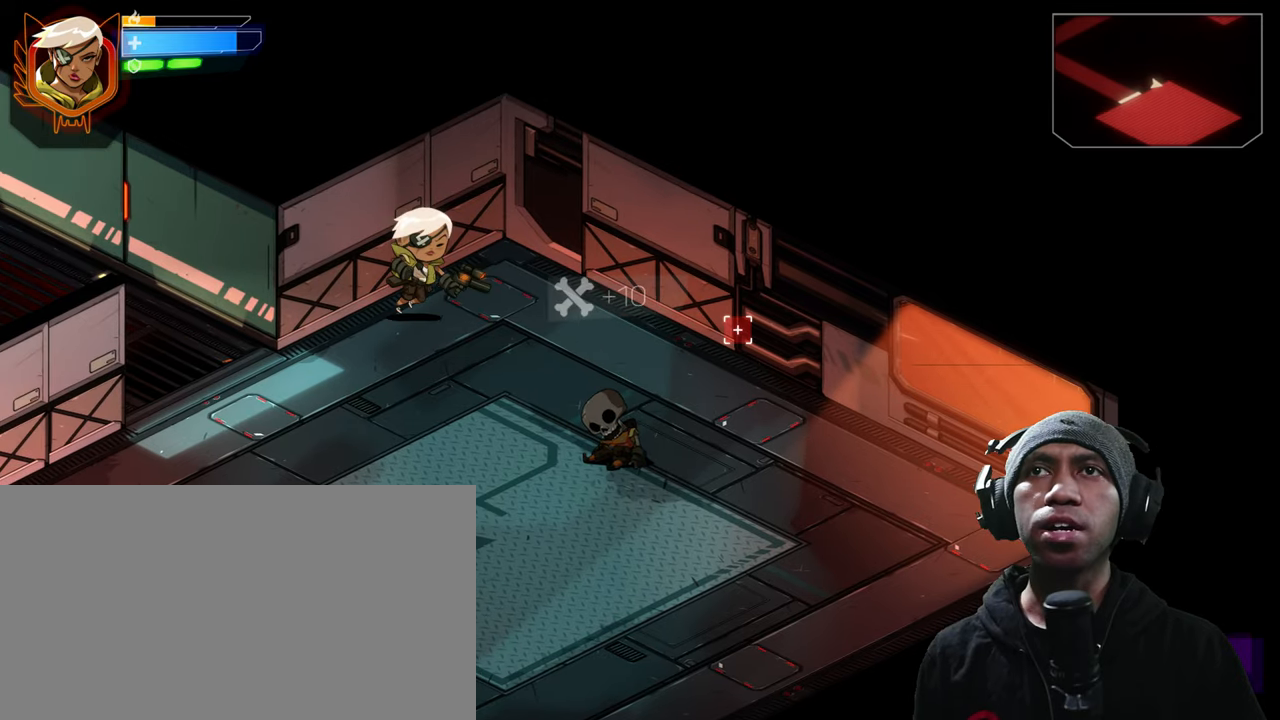
{"keys": [], "mouse": [], "events": [[100, "s", "down"], [283, "s", "up"], [483, "a", "up"]]}
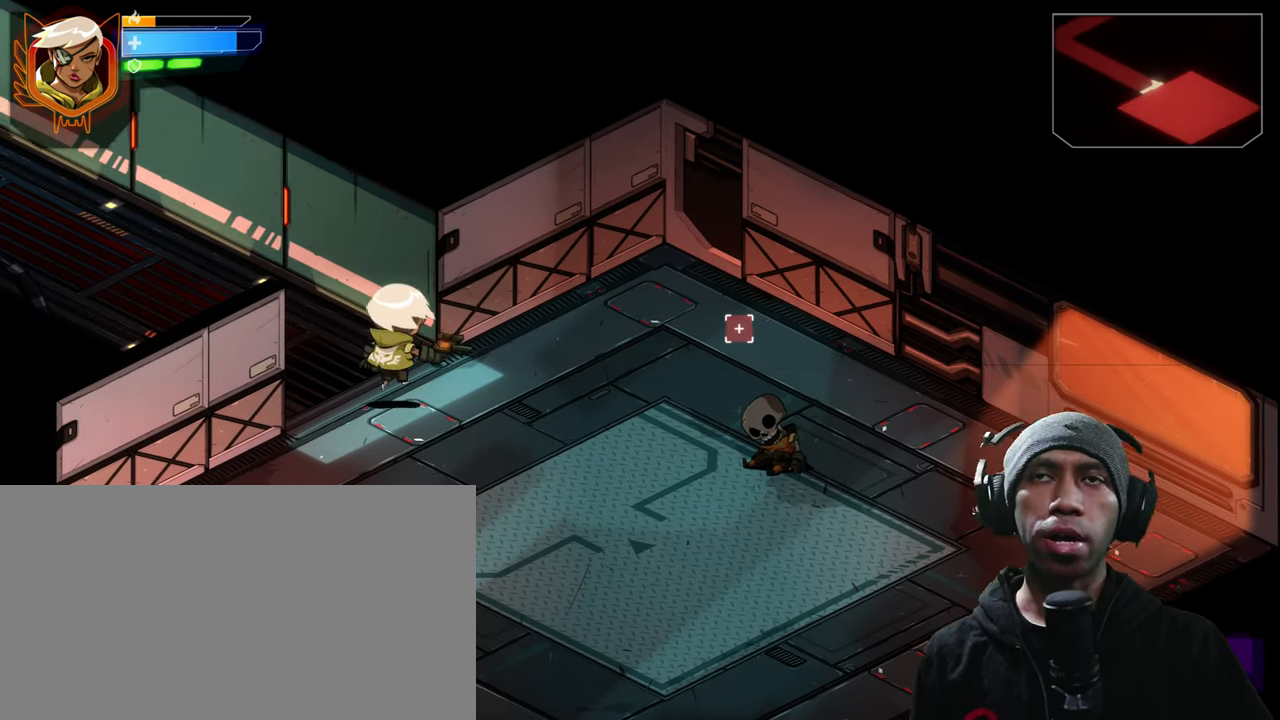
{"keys": ["a", "w"], "mouse": [], "events": [[83, "a", "down"], [200, "w", "down"]]}
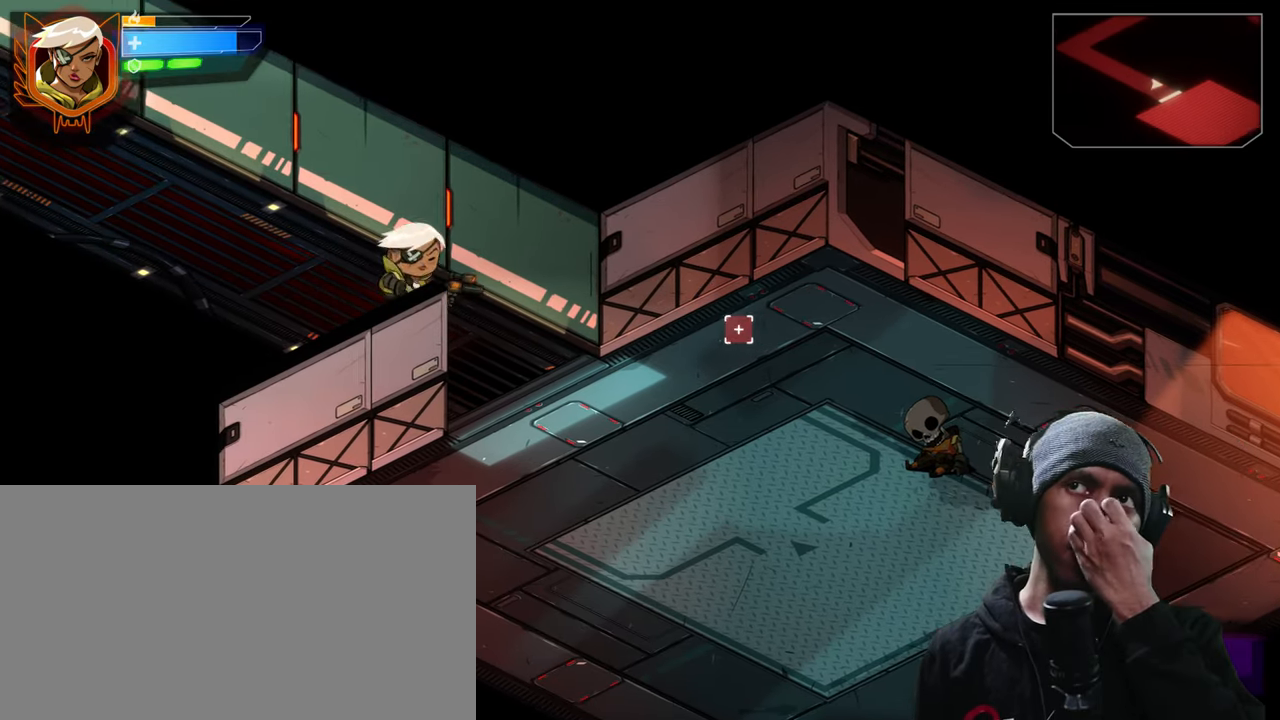
{"keys": ["a", "w"], "mouse": [], "events": []}